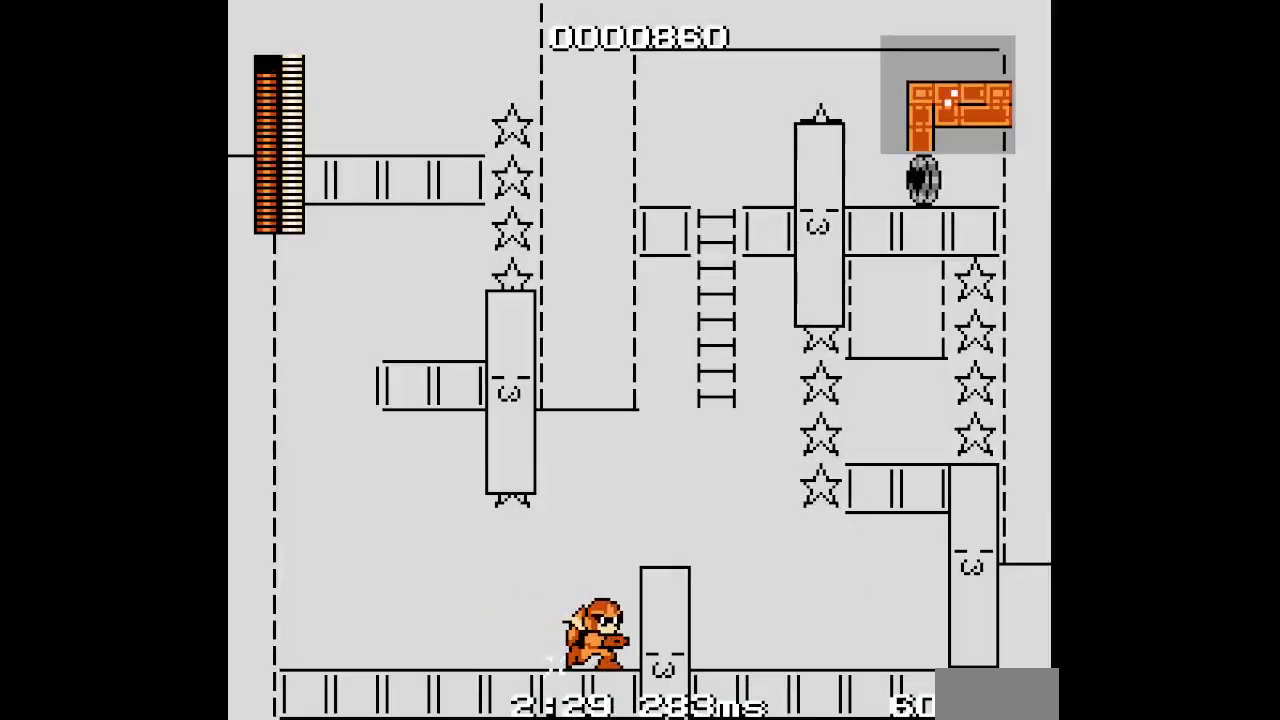
Gameplay with a controller (Xbox layout); each line is a JSON object with the inputs held at the frame after it. "events" lists button and stick changes between this image and that frame as [ms after this image, input, new state], when the widget could be followed in between. Not read: HOME L2 L3 R2 R3 left_stick right_stick.
{"buttons": ["DPAD_RIGHT"], "events": []}
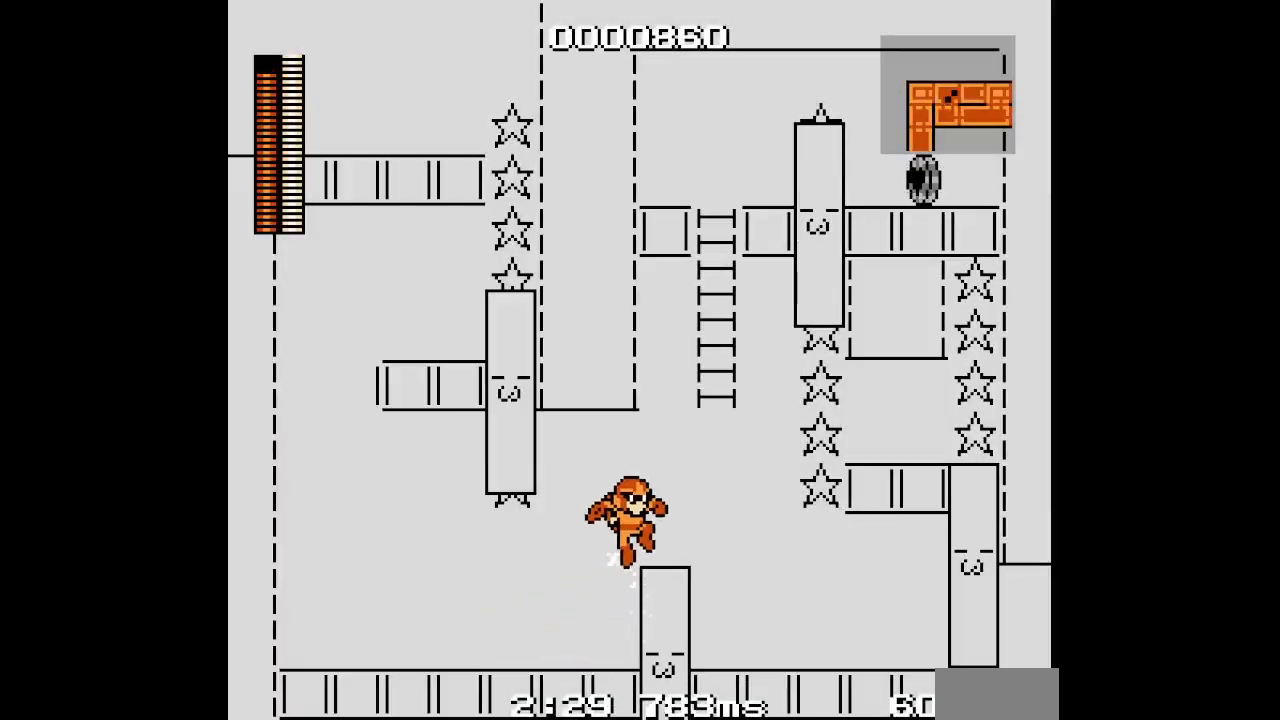
{"buttons": ["DPAD_RIGHT"], "events": [[117, "DPAD_RIGHT", "up"], [483, "DPAD_RIGHT", "down"]]}
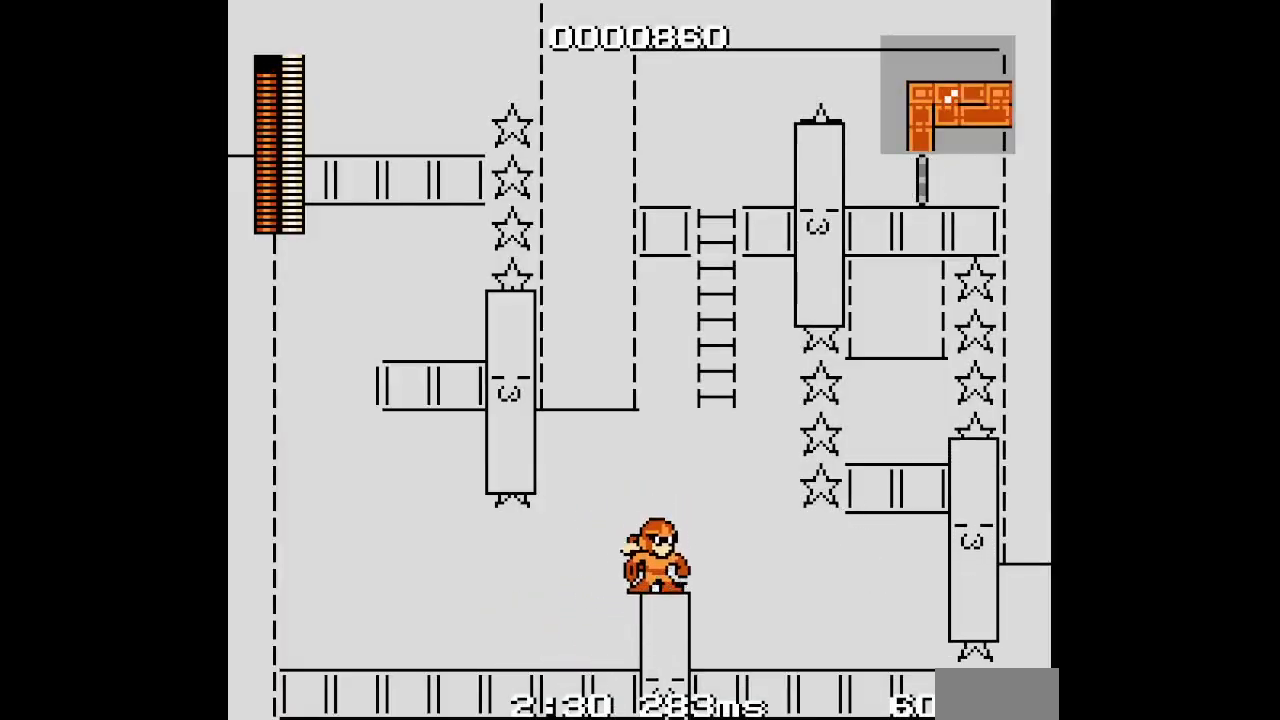
{"buttons": ["DPAD_RIGHT"], "events": [[133, "DPAD_RIGHT", "up"], [350, "DPAD_RIGHT", "down"]]}
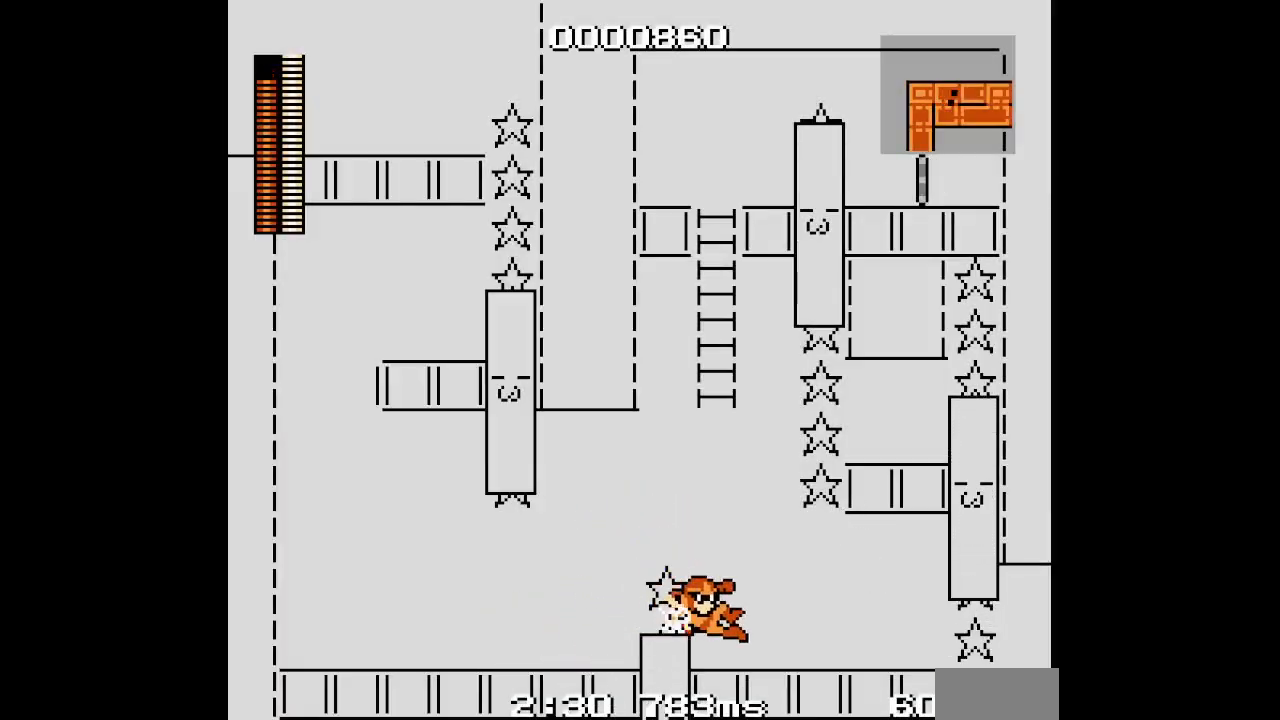
{"buttons": ["DPAD_RIGHT"], "events": [[333, "R1", "down"], [367, "L1", "down"], [450, "R1", "up"], [483, "L1", "up"]]}
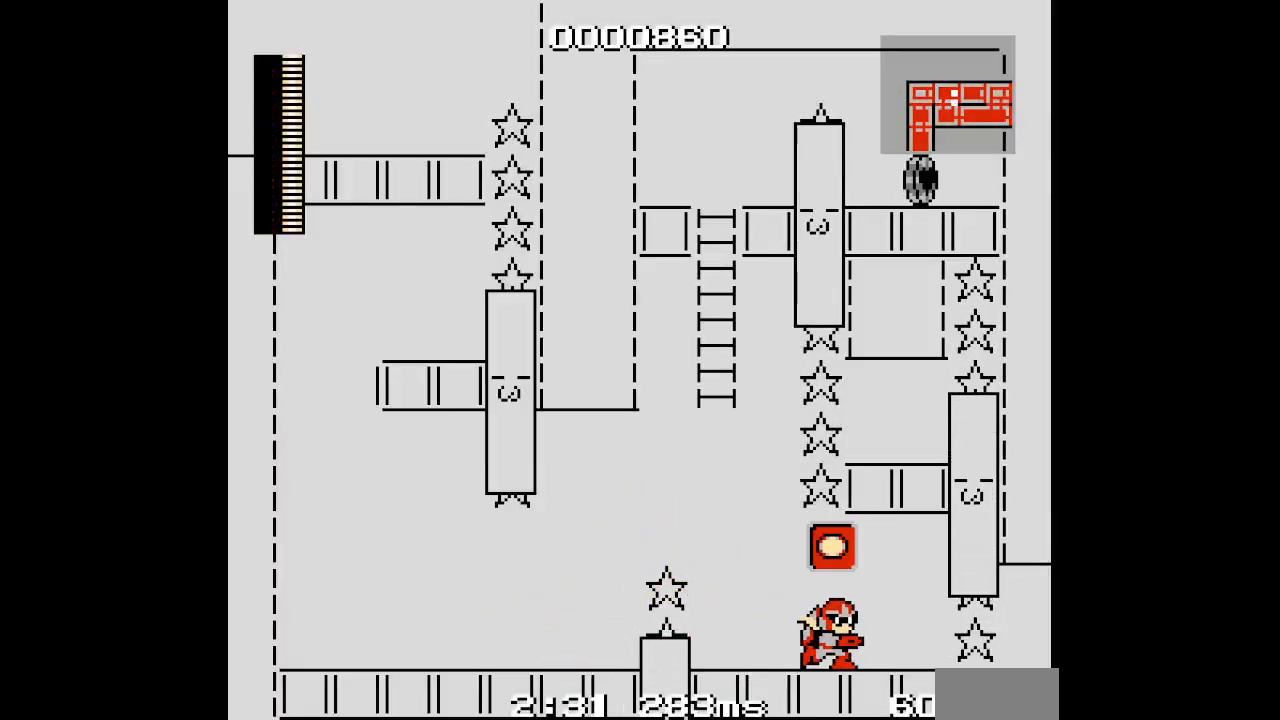
{"buttons": ["DPAD_RIGHT"], "events": []}
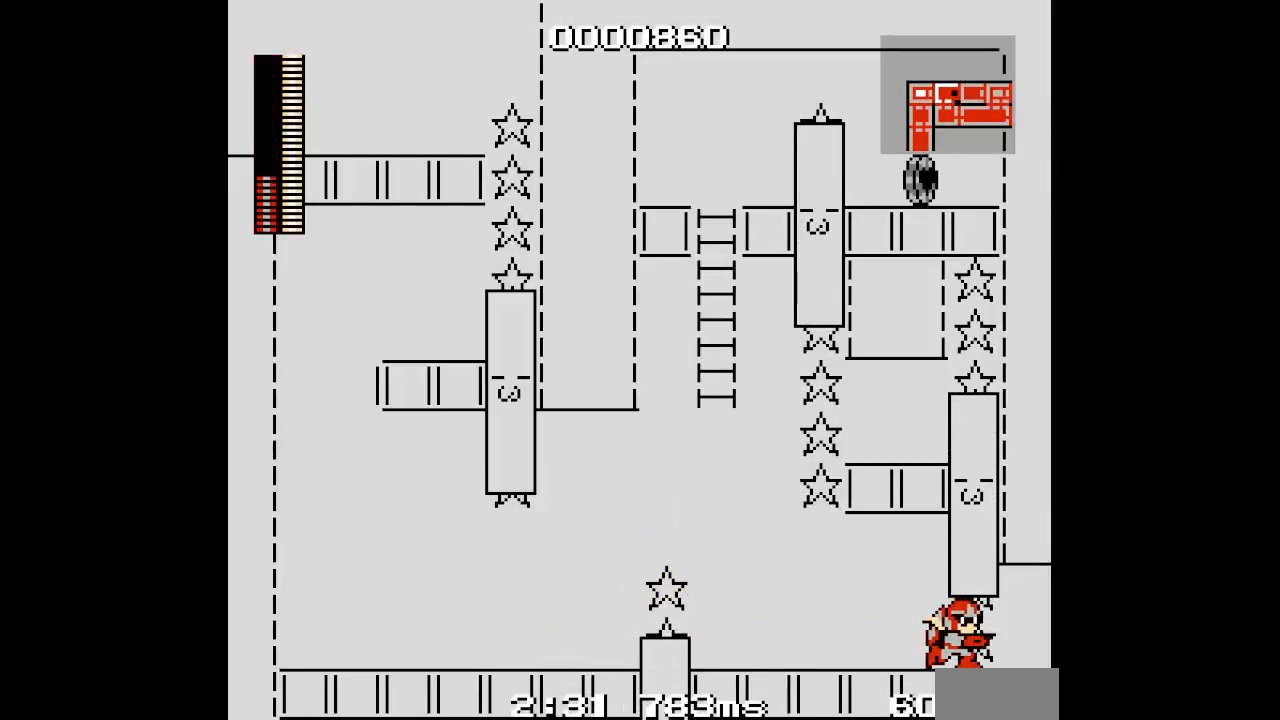
{"buttons": ["DPAD_RIGHT"], "events": []}
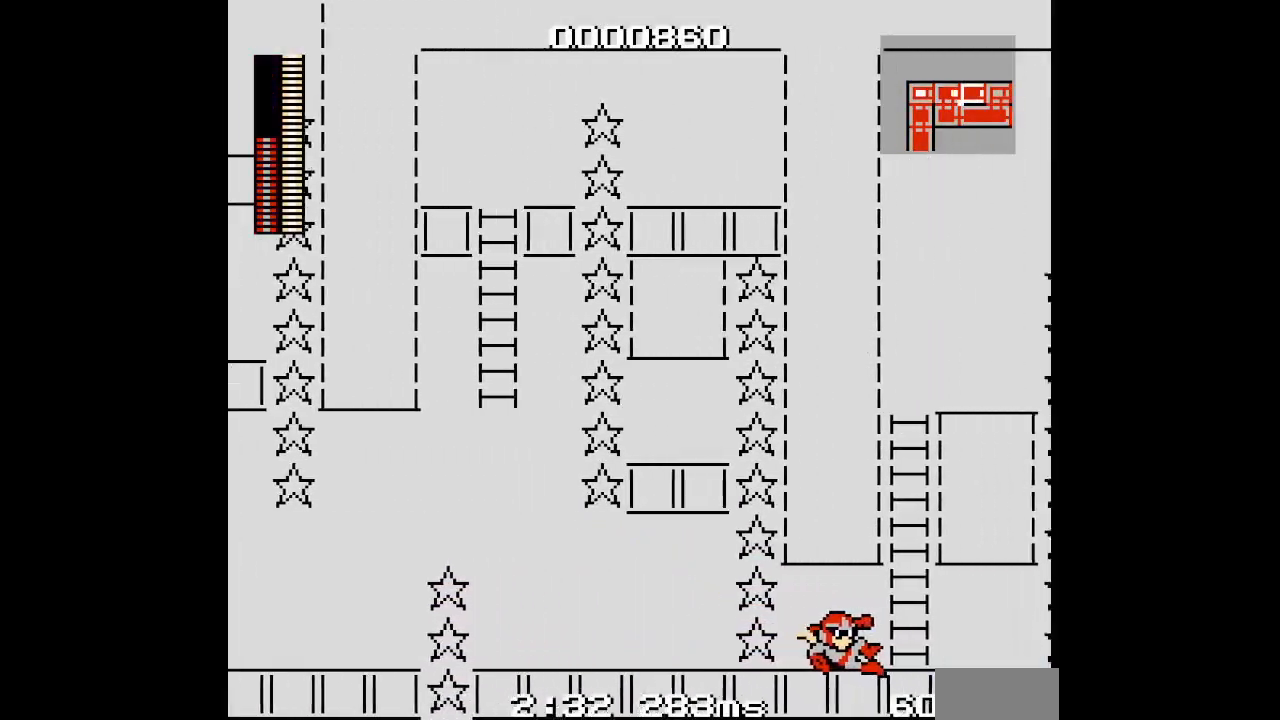
{"buttons": ["DPAD_RIGHT"], "events": []}
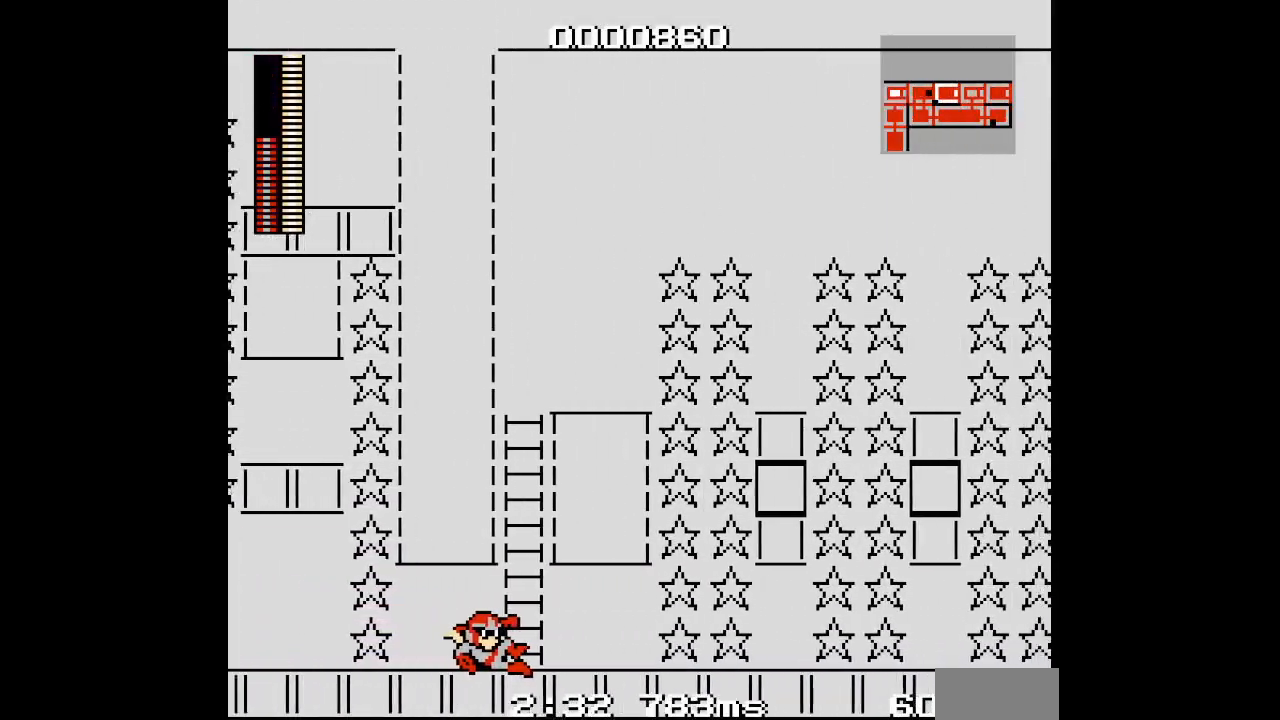
{"buttons": ["DPAD_UP"], "events": [[167, "DPAD_UP", "down"], [317, "DPAD_RIGHT", "up"]]}
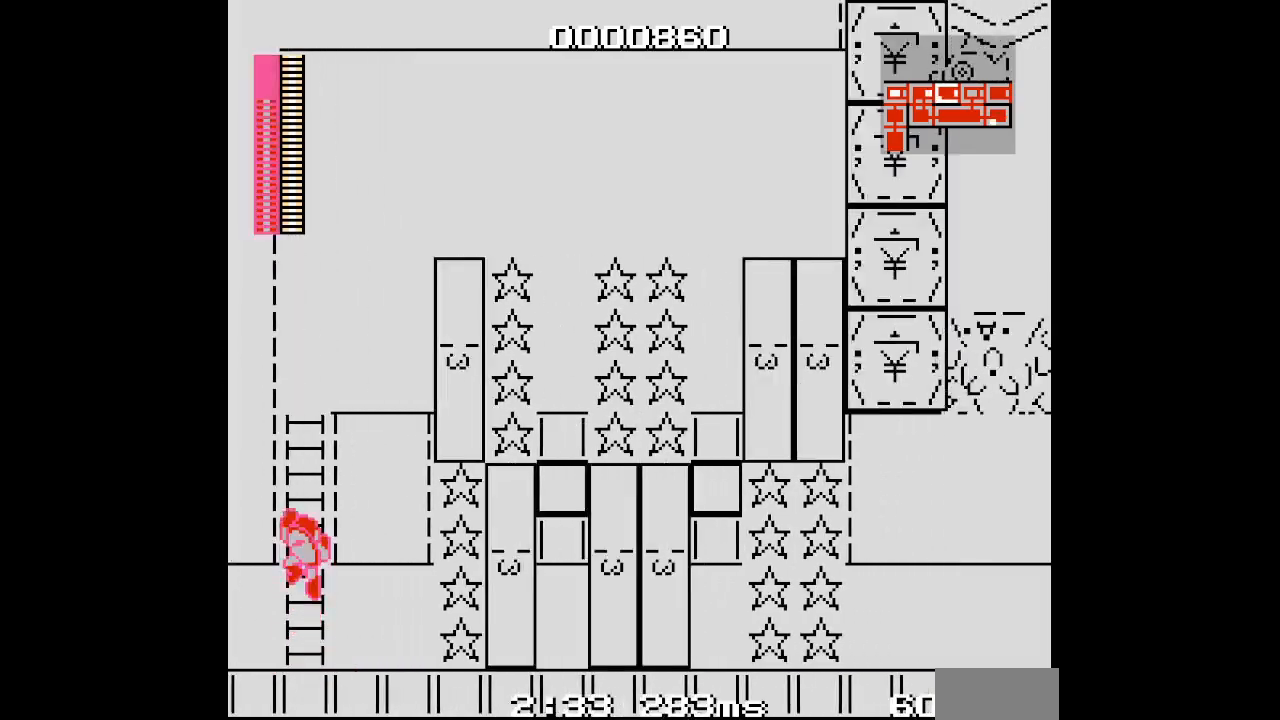
{"buttons": [], "events": [[450, "DPAD_UP", "up"]]}
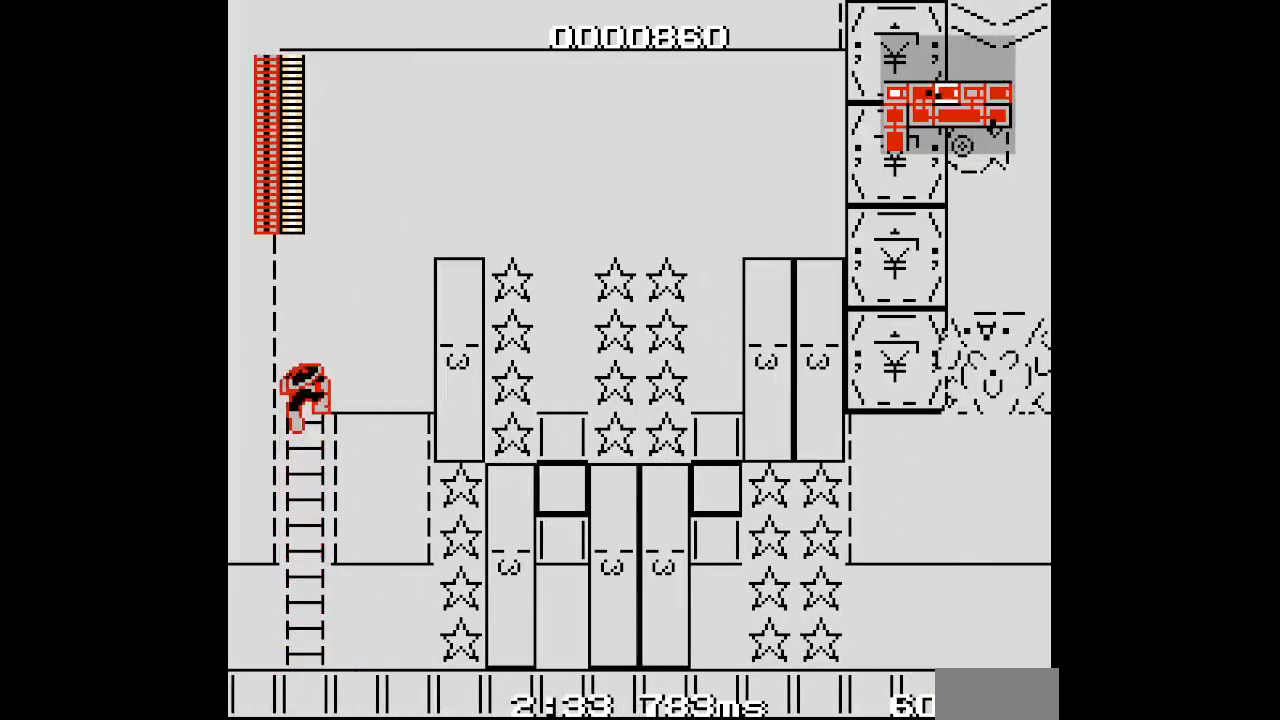
{"buttons": ["DPAD_RIGHT"], "events": [[50, "DPAD_RIGHT", "down"]]}
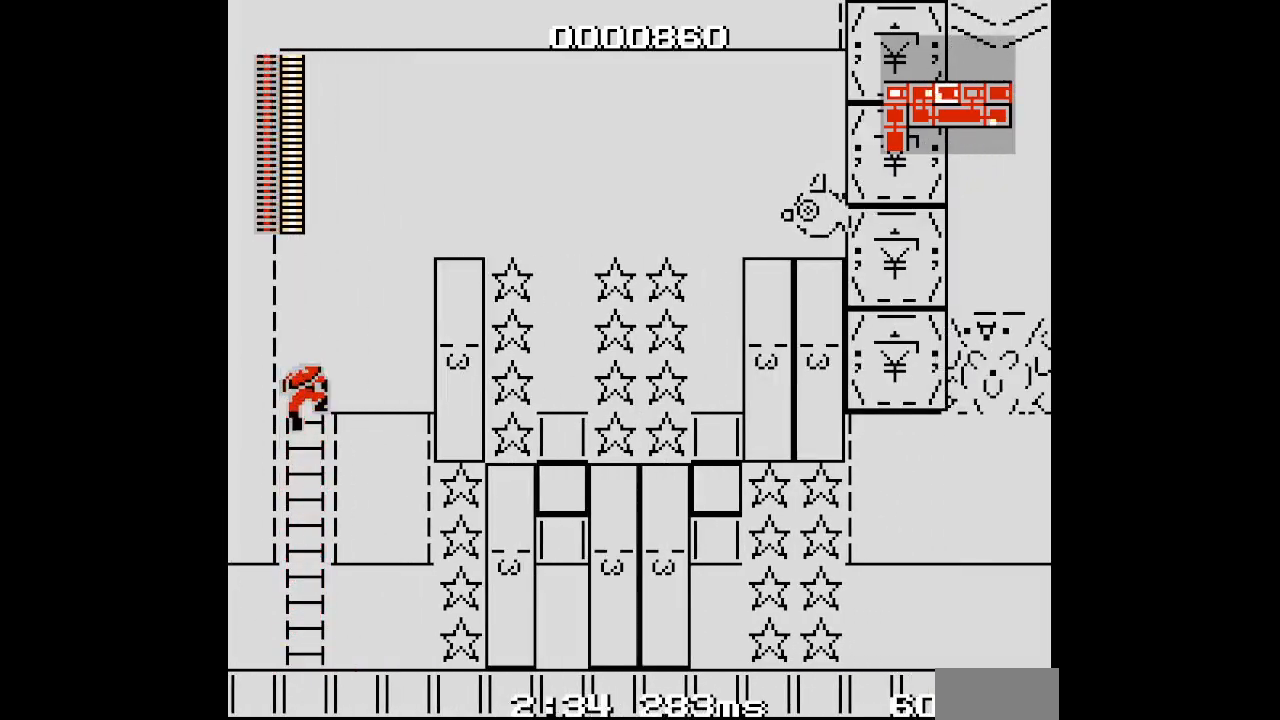
{"buttons": ["DPAD_RIGHT"], "events": [[17, "DPAD_UP", "down"], [317, "DPAD_UP", "up"]]}
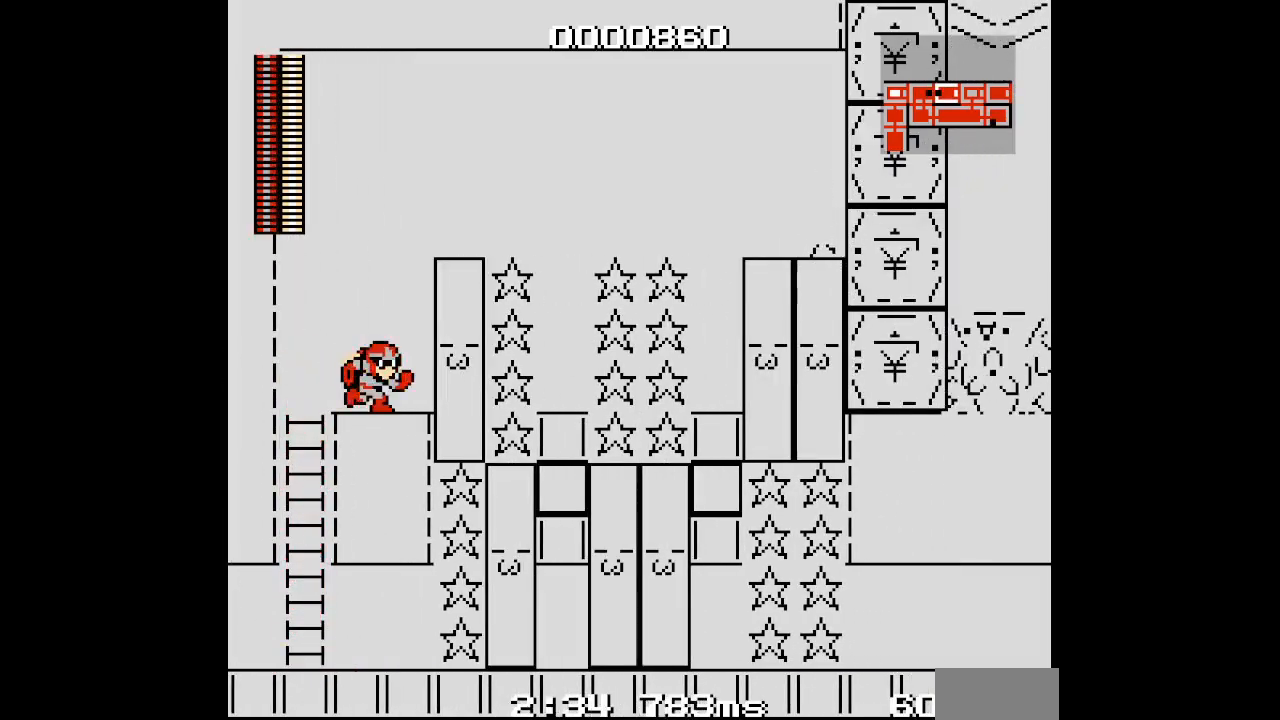
{"buttons": [], "events": [[150, "DPAD_RIGHT", "up"]]}
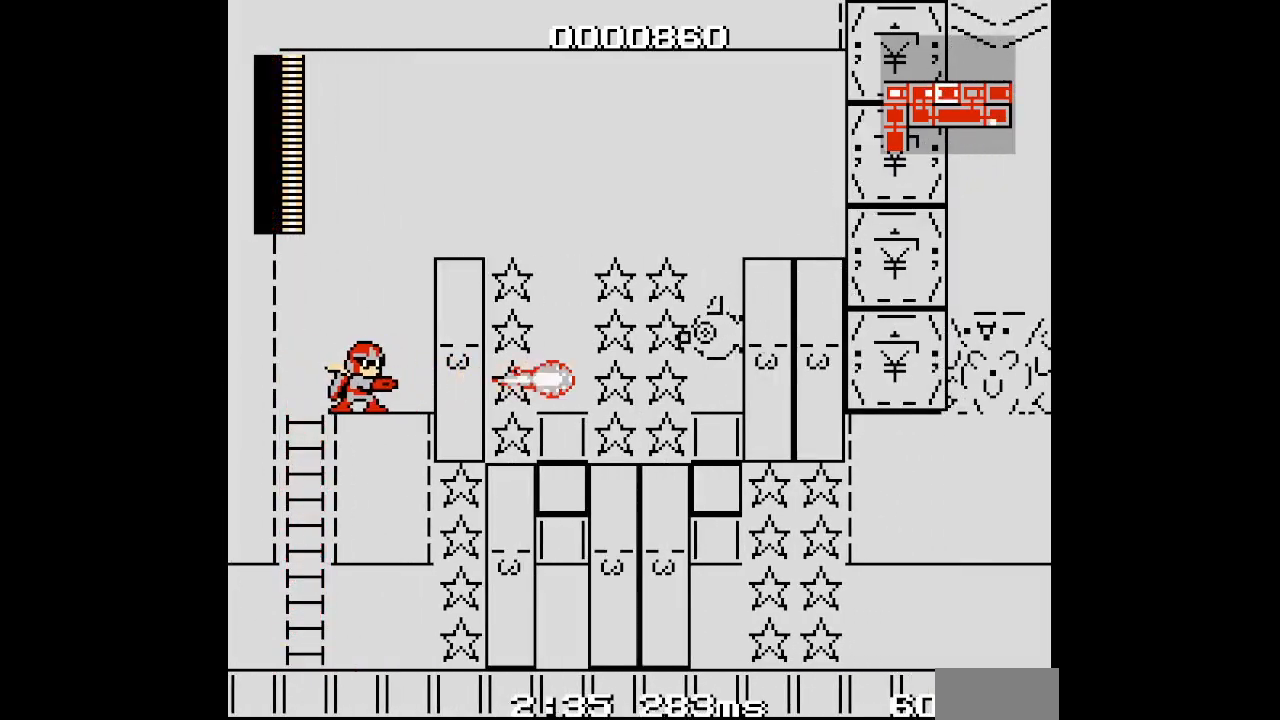
{"buttons": ["DPAD_RIGHT"], "events": [[217, "DPAD_RIGHT", "down"]]}
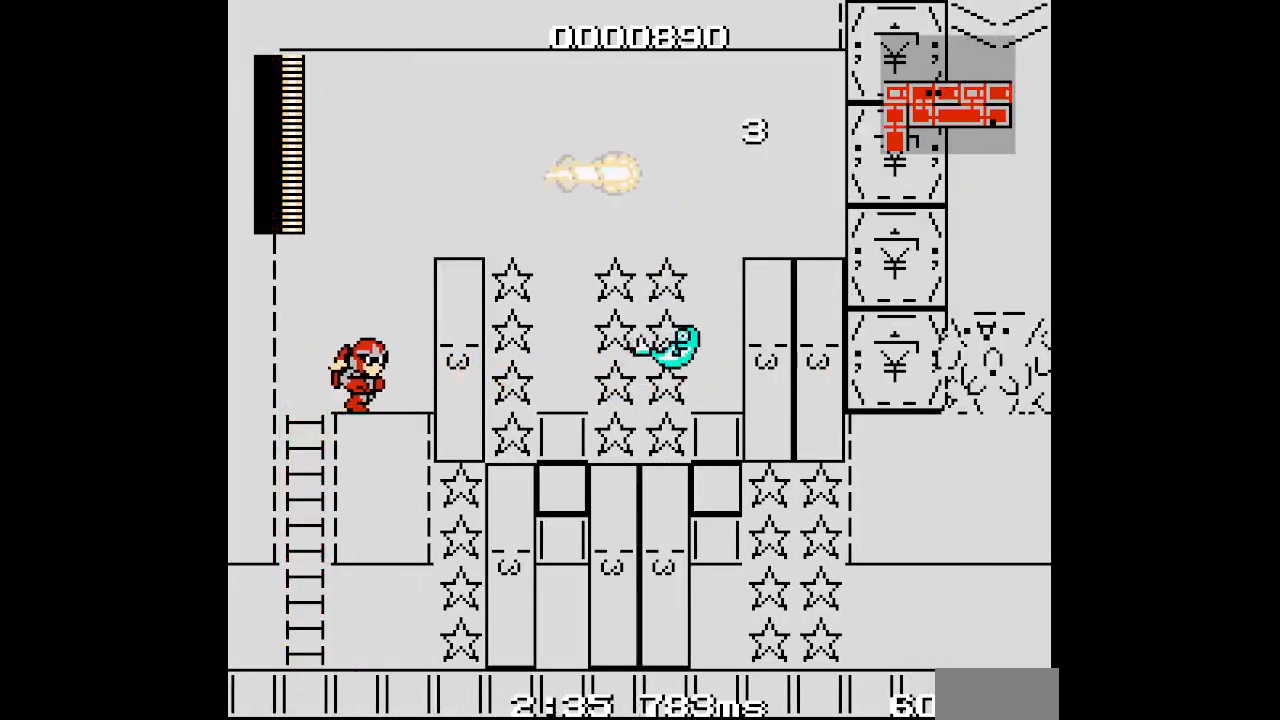
{"buttons": ["DPAD_RIGHT", "START"], "events": [[433, "START", "down"]]}
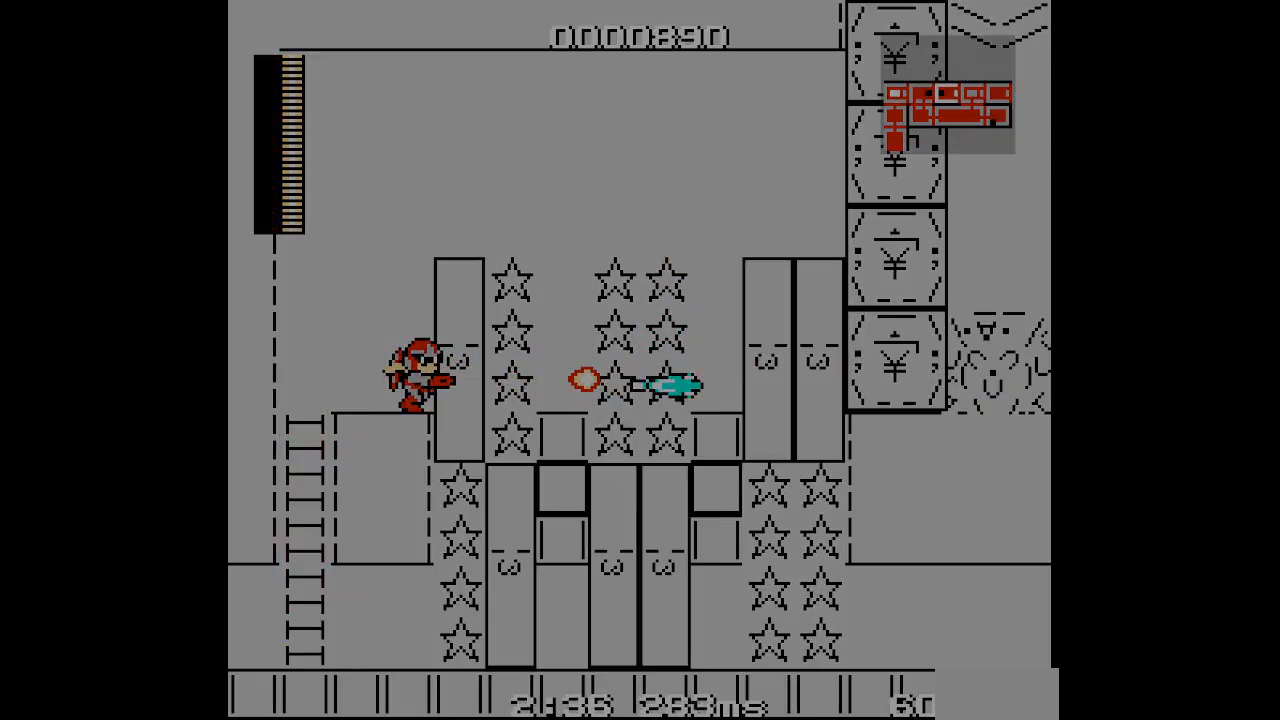
{"buttons": []}
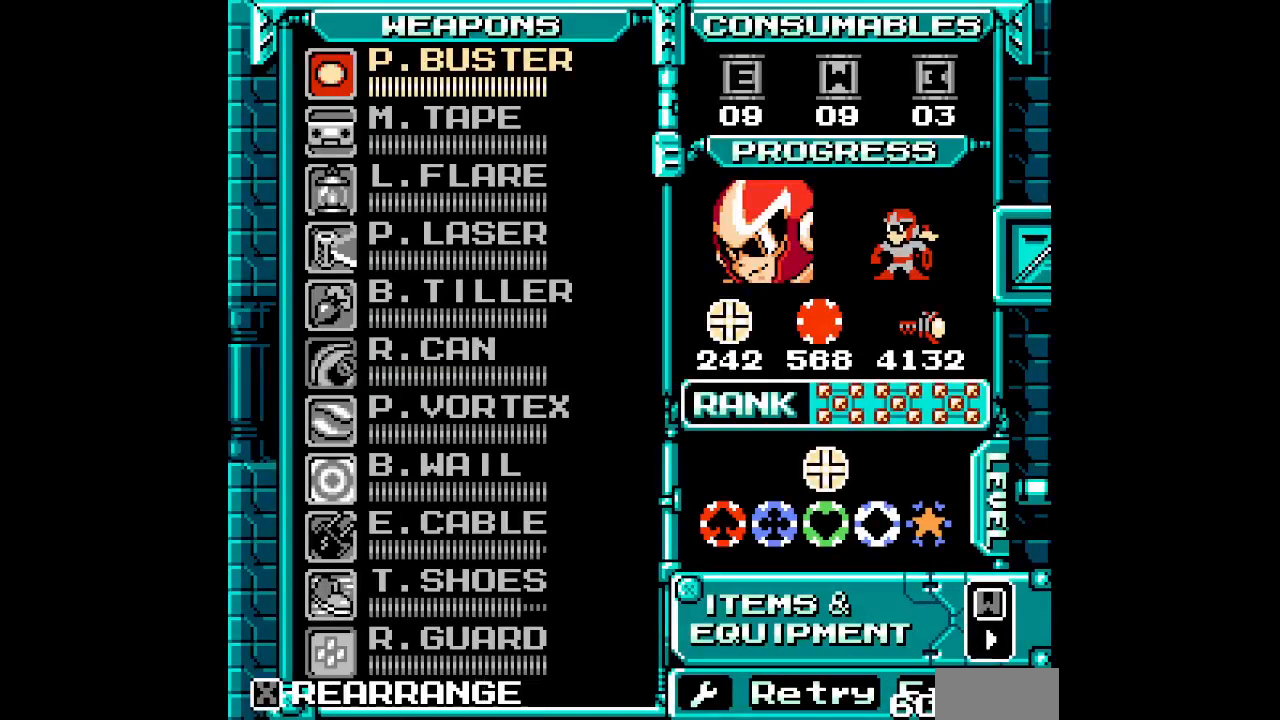
{"buttons": ["DPAD_UP"], "events": [[300, "DPAD_UP", "down"], [400, "DPAD_UP", "up"], [500, "DPAD_UP", "down"]]}
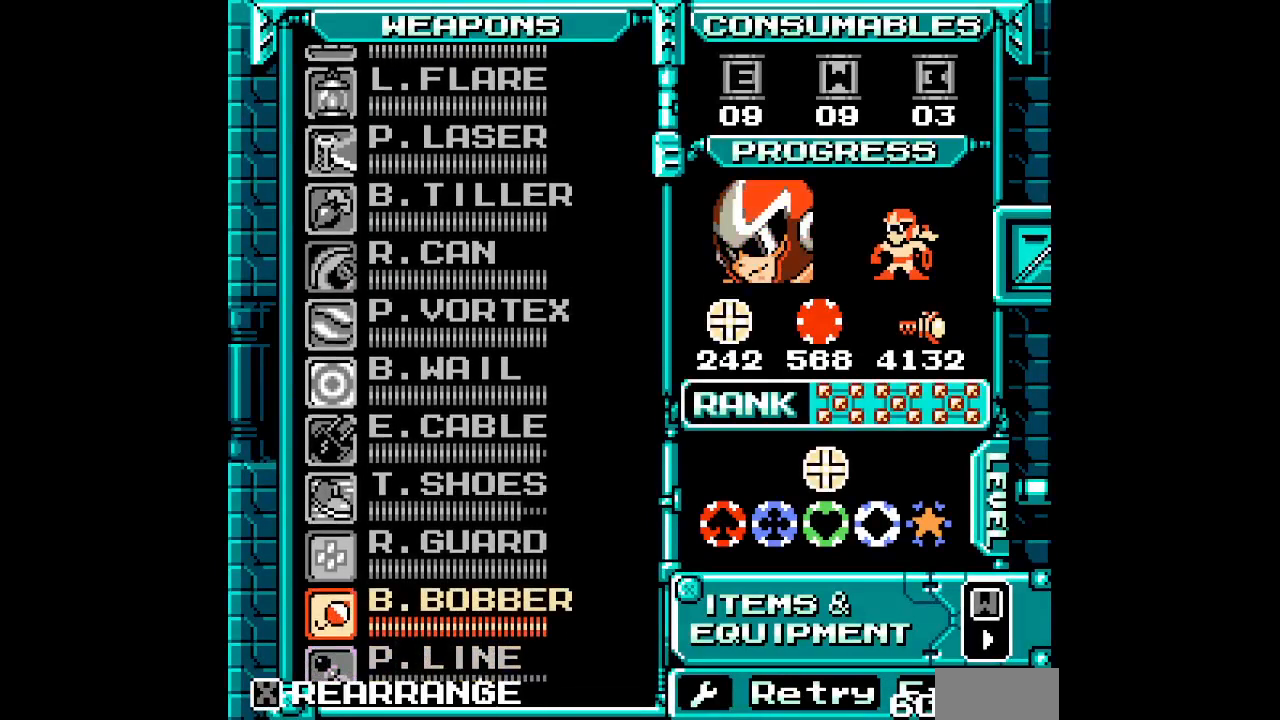
{"buttons": ["START"], "events": [[83, "DPAD_UP", "up"], [167, "DPAD_UP", "down"], [250, "DPAD_UP", "up"], [317, "DPAD_UP", "down"], [417, "START", "down"], [433, "DPAD_UP", "up"]]}
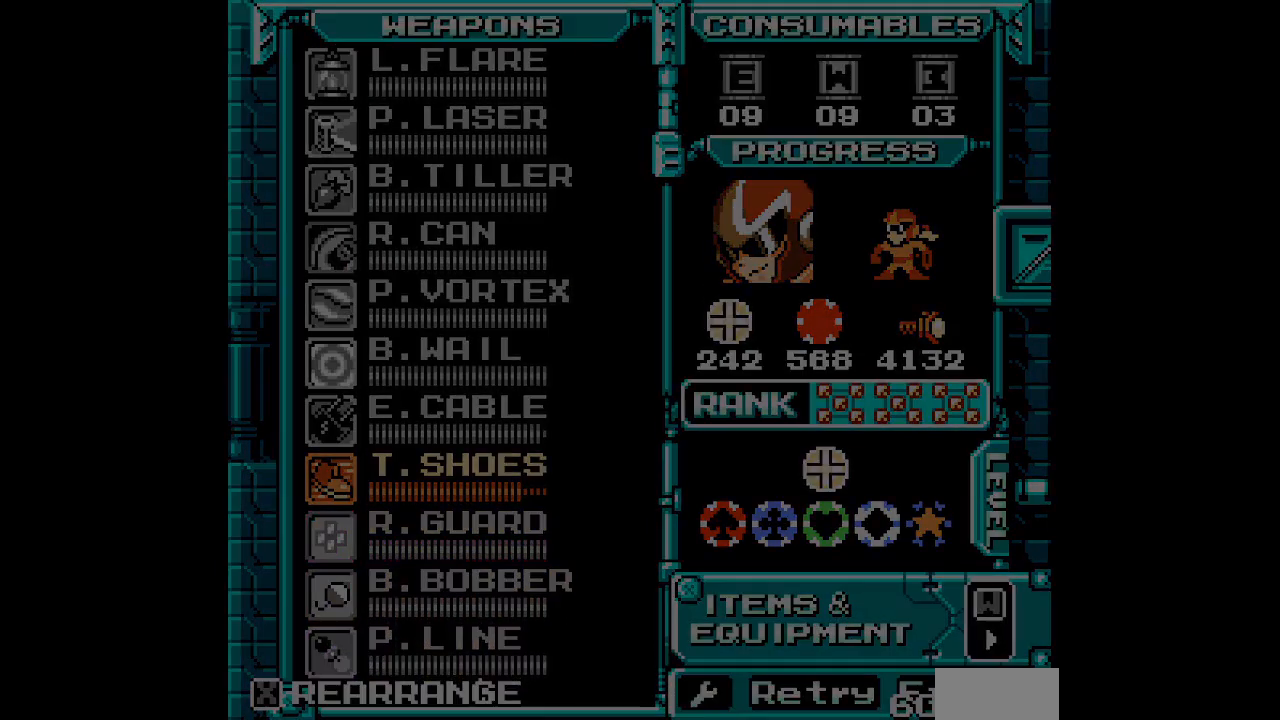
{"buttons": ["DPAD_RIGHT"]}
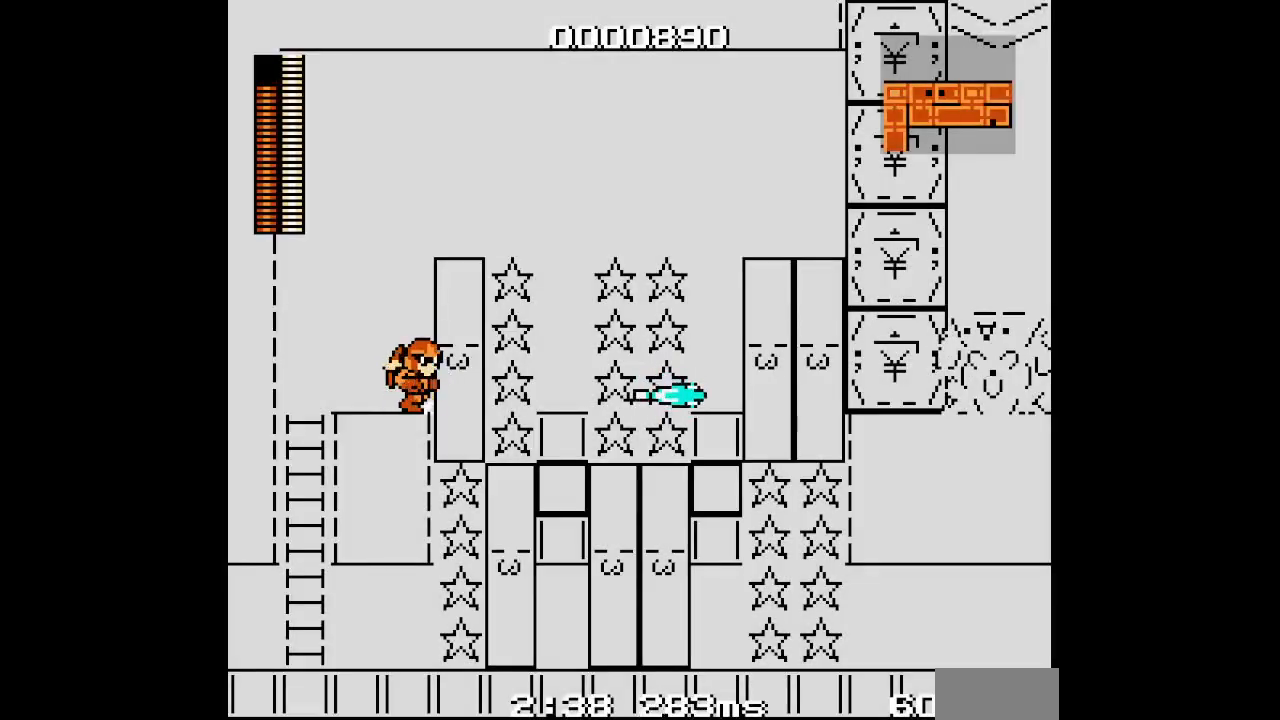
{"buttons": ["DPAD_RIGHT"], "events": []}
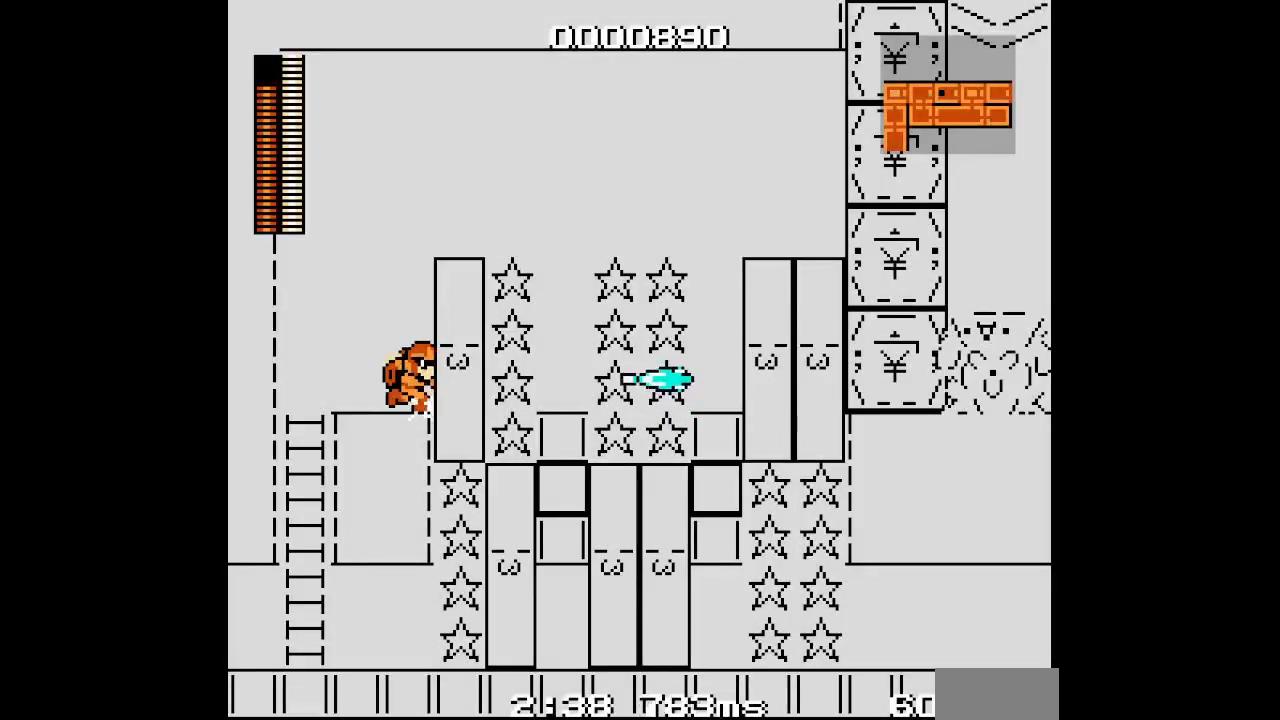
{"buttons": ["DPAD_RIGHT"], "events": [[83, "DPAD_RIGHT", "up"], [217, "DPAD_RIGHT", "down"]]}
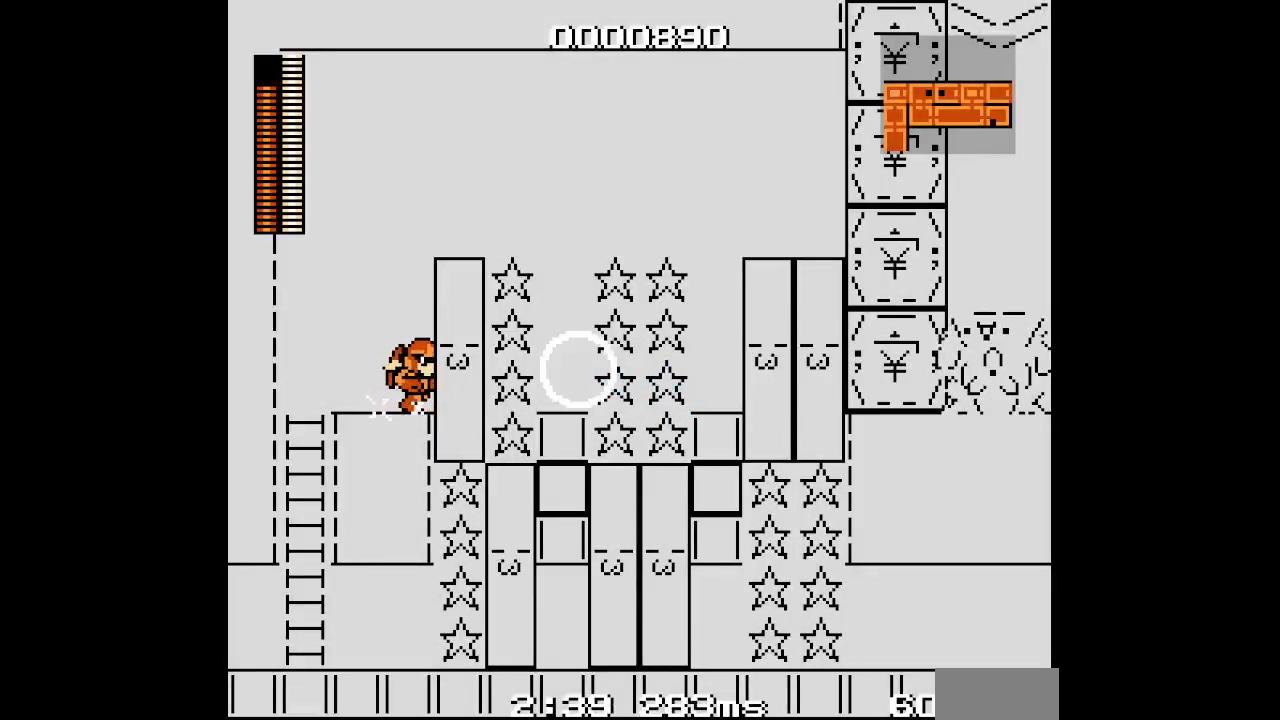
{"buttons": []}
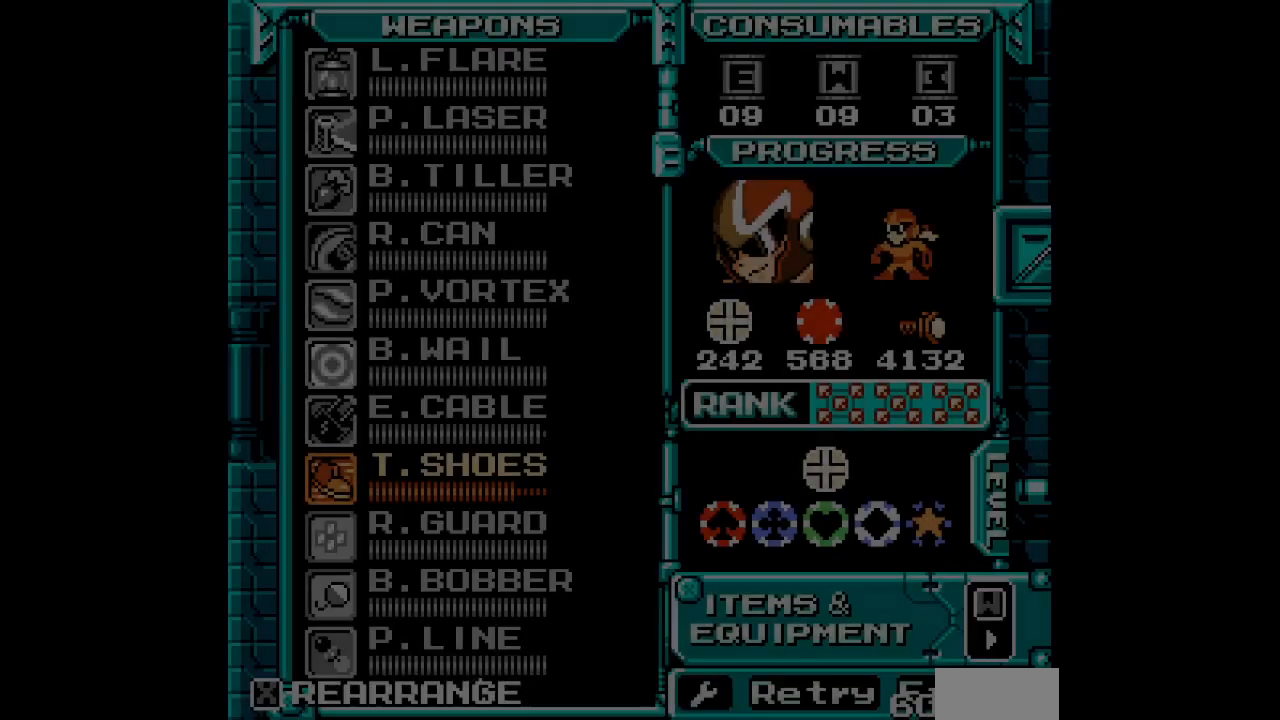
{"buttons": [], "events": [[167, "DPAD_UP", "down"], [233, "DPAD_UP", "up"]]}
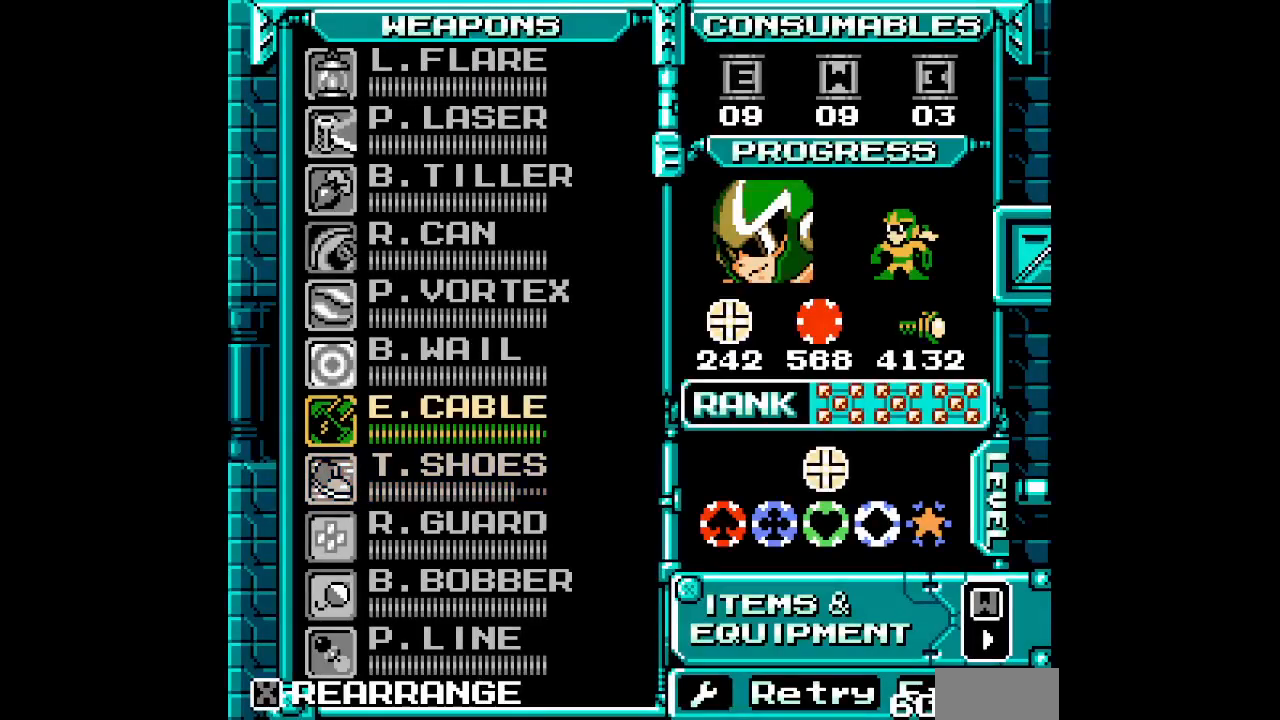
{"buttons": [], "events": []}
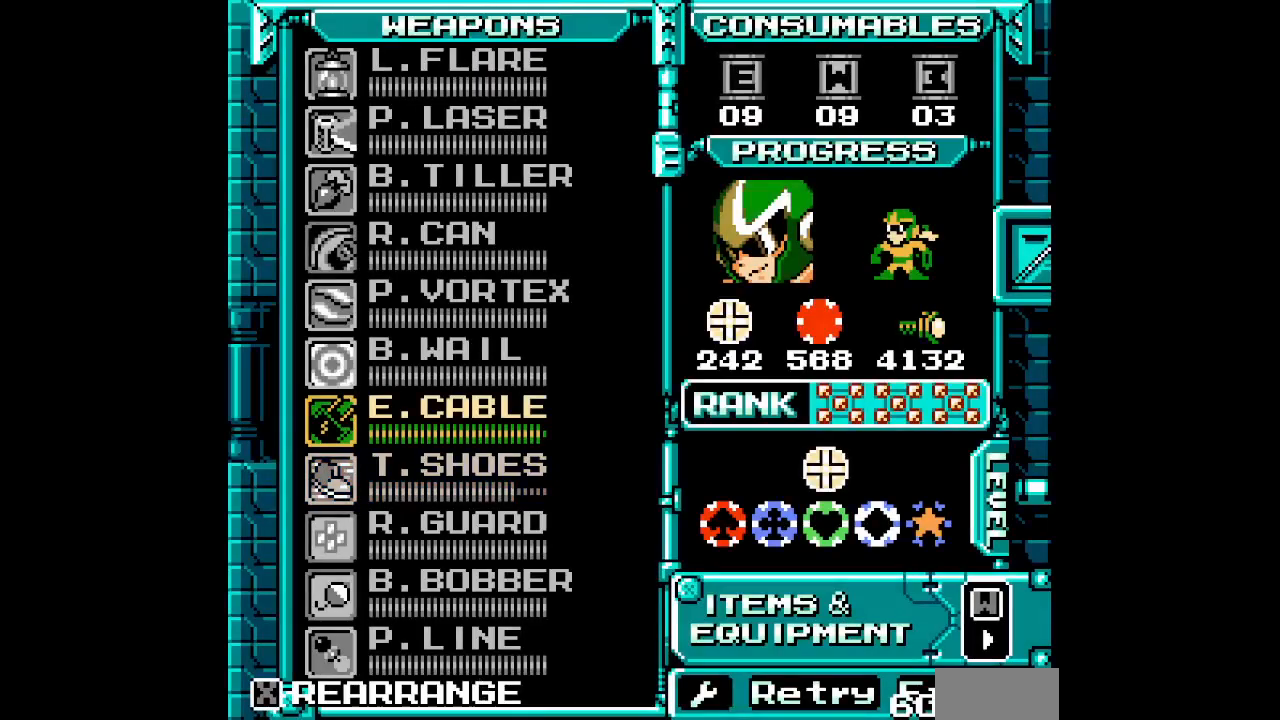
{"buttons": ["DPAD_UP", "DPAD_LEFT"]}
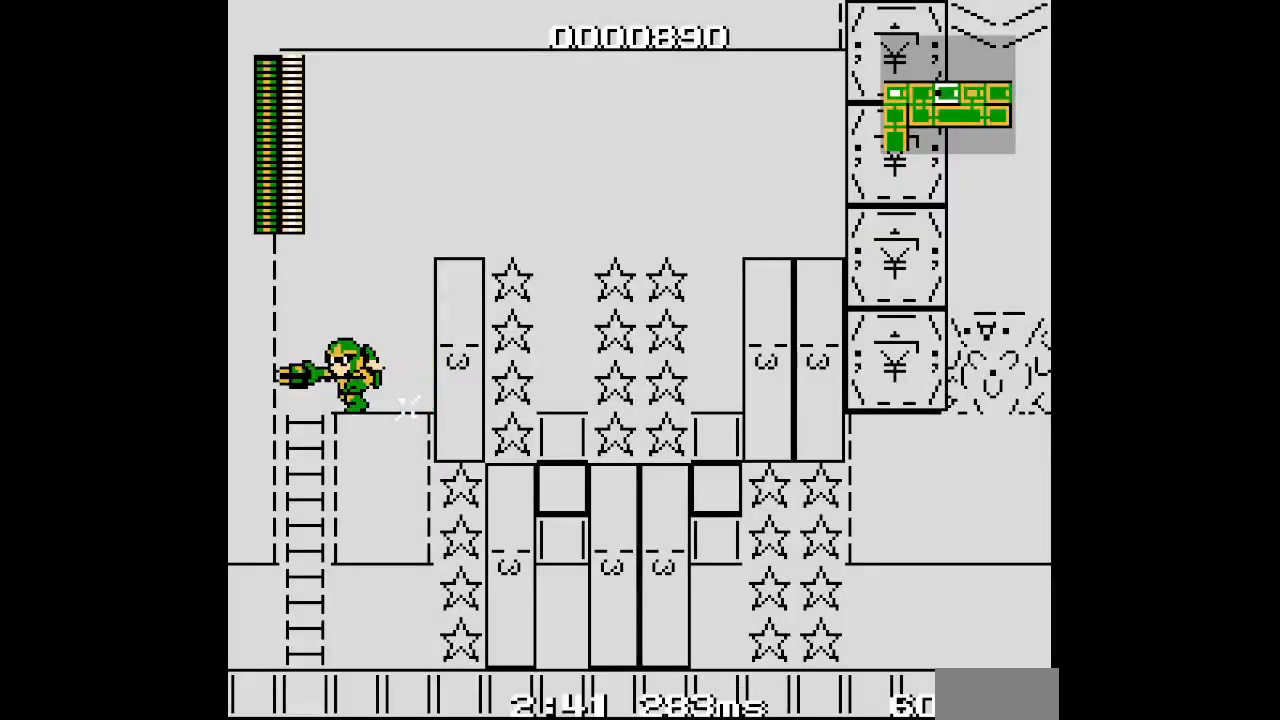
{"buttons": ["DPAD_UP", "DPAD_RIGHT"], "events": [[183, "DPAD_LEFT", "up"], [317, "DPAD_RIGHT", "down"]]}